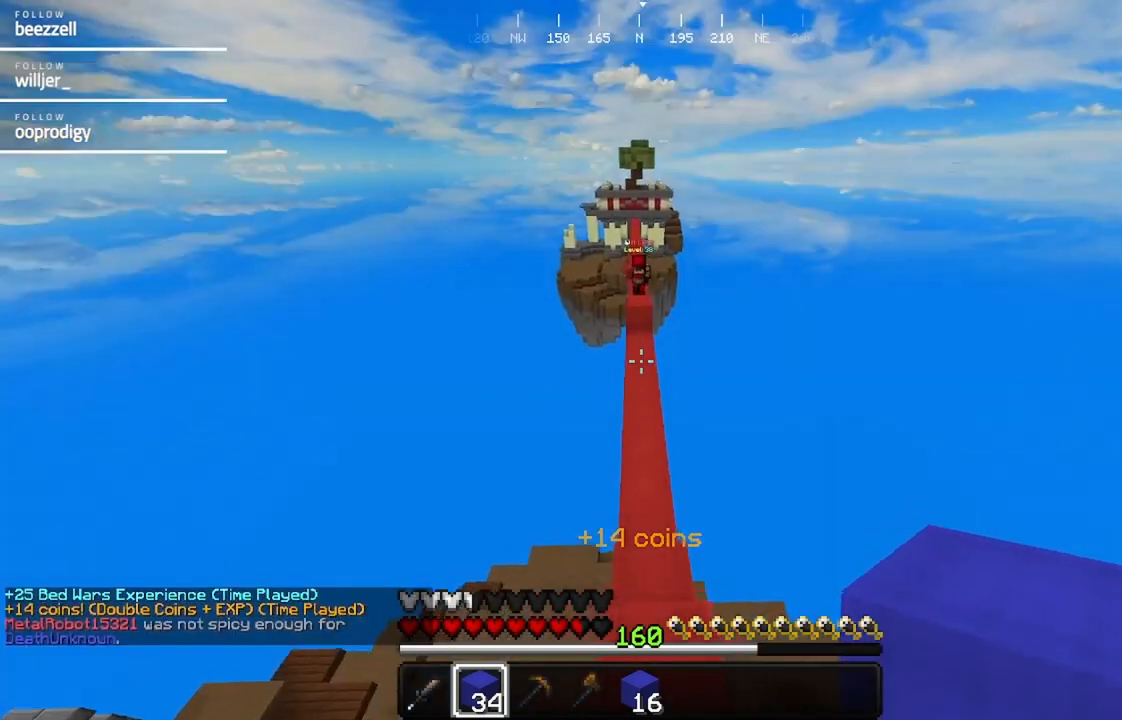
Gameplay with keyboard and mouse; each line is a JSON object with the keys and mouse buttons held at the frame after it. "events" lists presses ("down") and releases ("up") of "a", "d", "s", "w", "mouse_left" and "mouse_right" between this image and that frame as [ms after this image, input, new state], when the widget could be followed in between. "mouse_left", "mouse_right" = the "left", "right" buttons of the "mouse" list. No other keys are recorded. Fast repeated clicks can show as one long hold. Mouse movement is not recorded.
{"keys": ["w"], "mouse": [], "events": []}
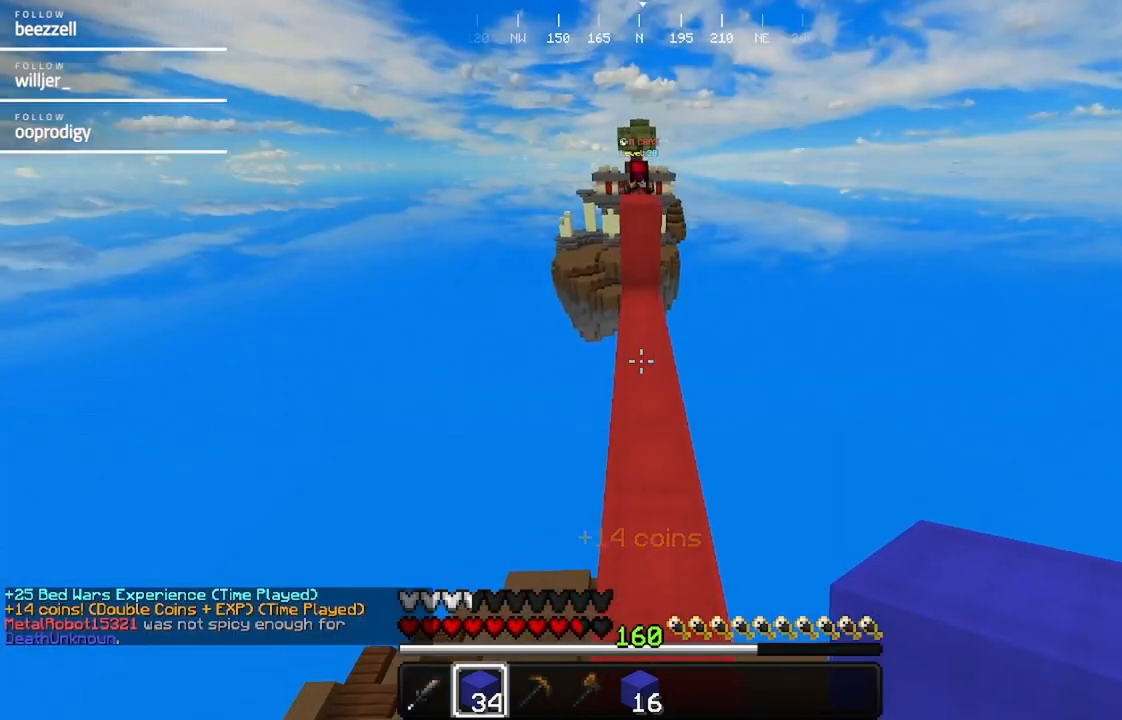
{"keys": ["w"], "mouse": [], "events": [[250, "mouse_right", "down"], [400, "mouse_right", "up"]]}
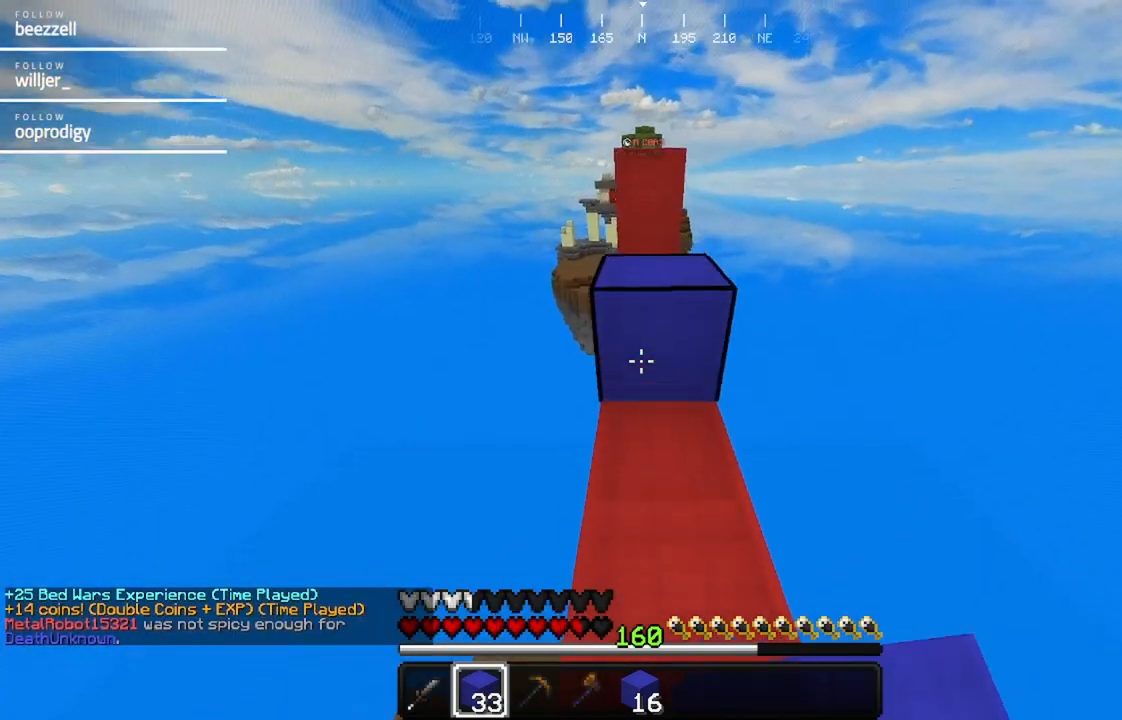
{"keys": ["w"], "mouse": [], "events": []}
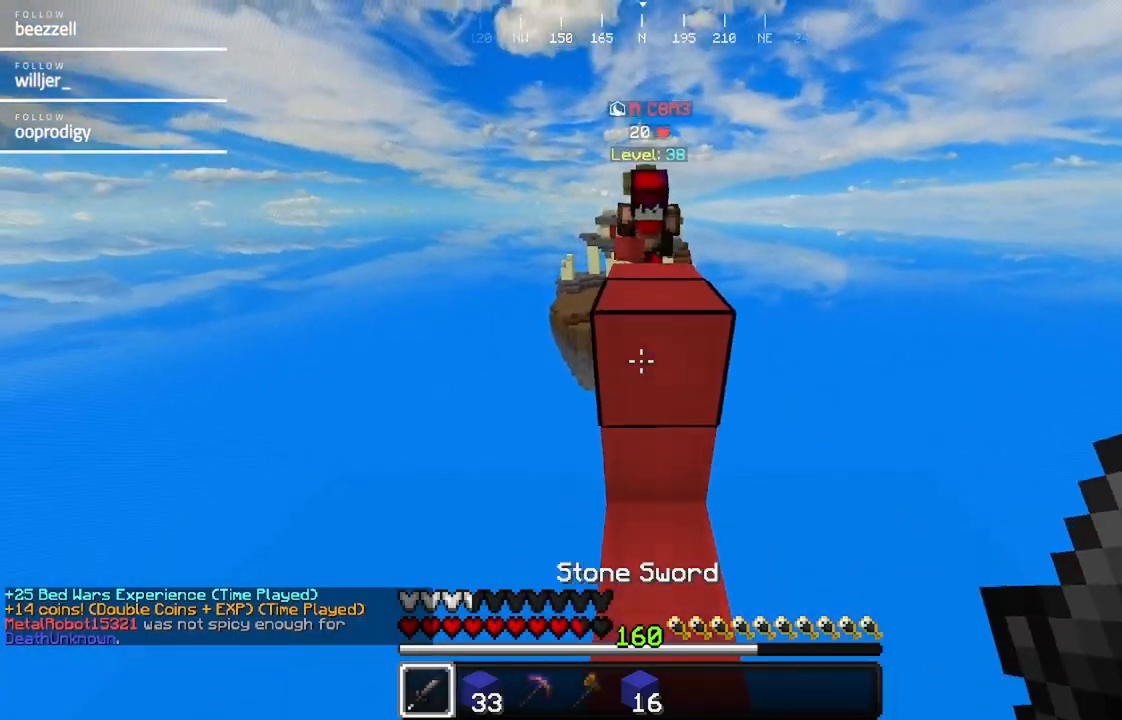
{"keys": ["w"], "mouse": [], "events": [[133, "mouse_left", "down"], [233, "mouse_left", "up"], [333, "d", "down"], [383, "mouse_left", "down"], [433, "d", "up"], [483, "mouse_left", "up"]]}
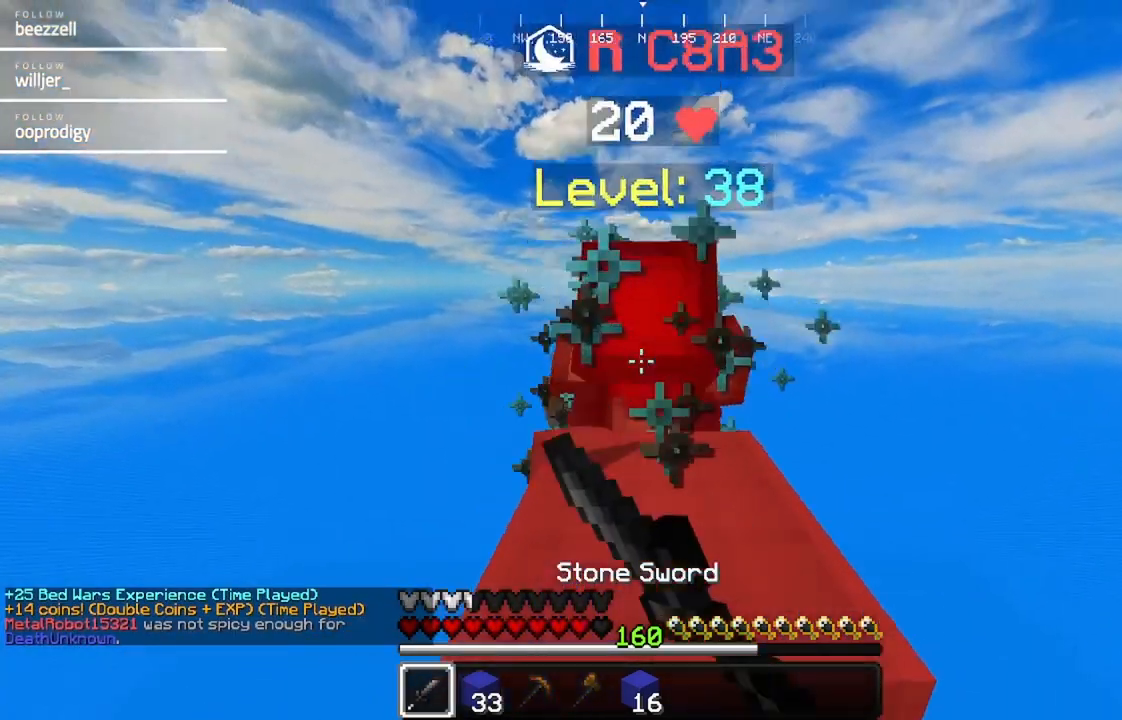
{"keys": ["w"], "mouse": ["left"], "events": [[100, "mouse_left", "down"], [450, "mouse_left", "up"], [500, "mouse_left", "down"]]}
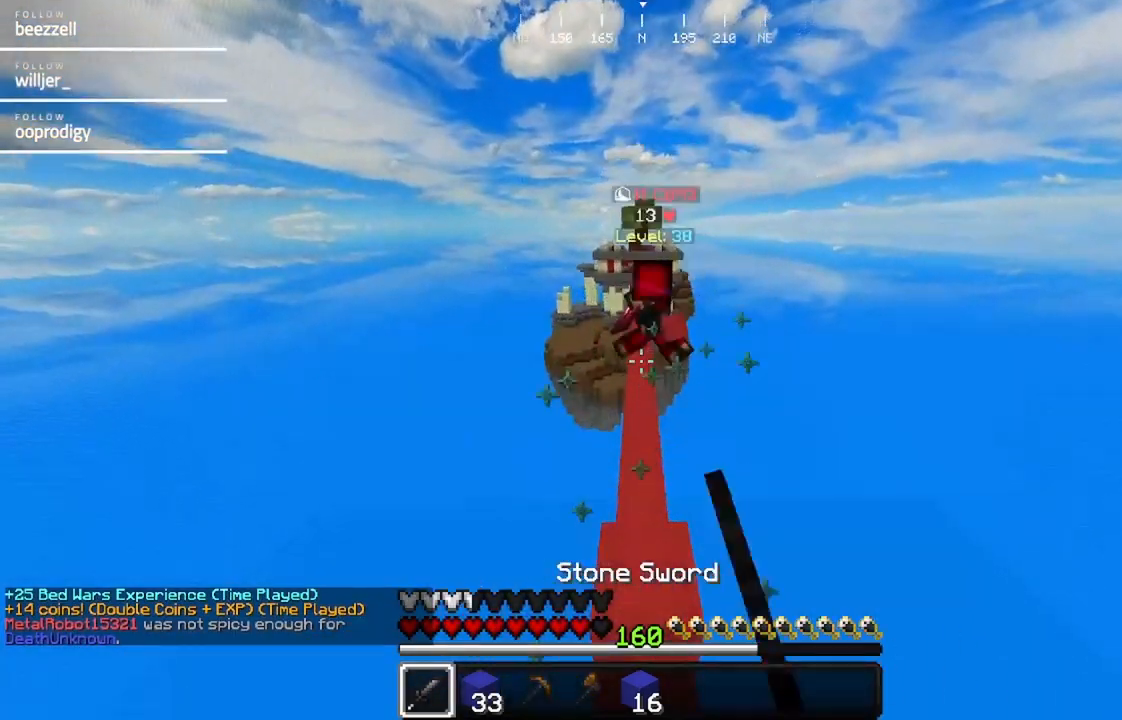
{"keys": ["w"], "mouse": ["left"], "events": [[100, "mouse_left", "up"], [450, "mouse_left", "down"]]}
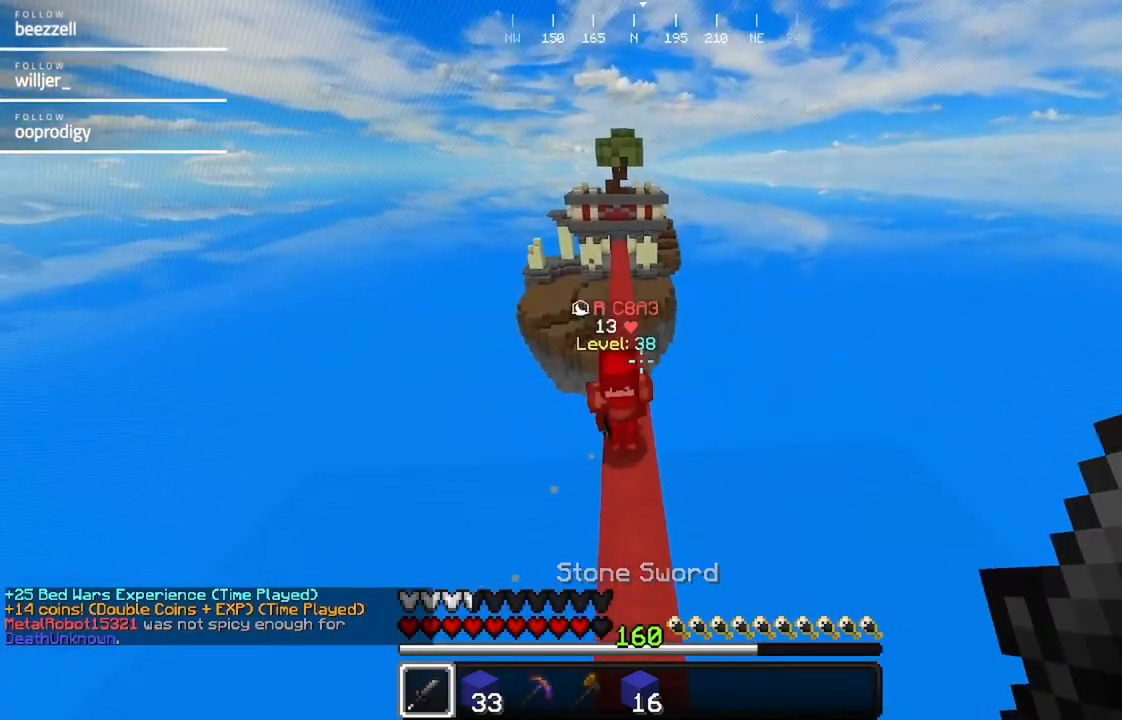
{"keys": ["a", "d", "w"], "mouse": ["left"], "events": [[67, "a", "down"], [67, "mouse_left", "up"], [117, "mouse_left", "down"], [233, "mouse_left", "up"], [333, "mouse_left", "down"], [433, "a", "up"], [433, "d", "down"], [483, "a", "down"]]}
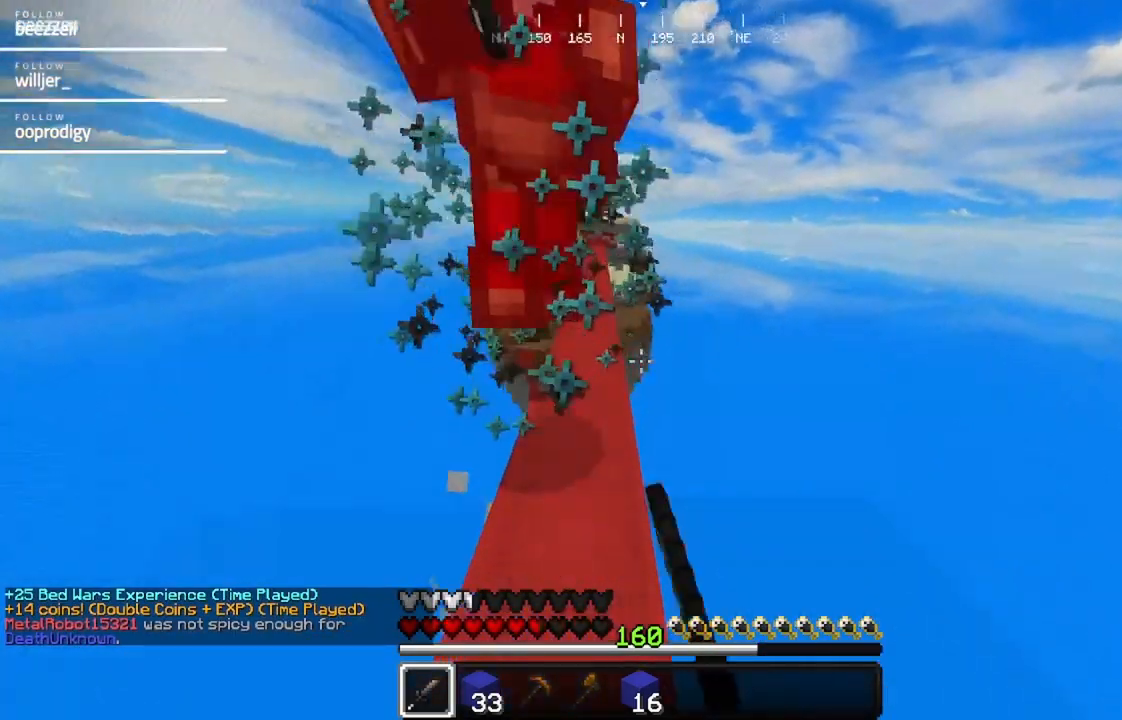
{"keys": ["d", "w"], "mouse": ["left"], "events": [[33, "d", "up"], [100, "mouse_left", "up"], [200, "mouse_left", "down"], [300, "a", "up"], [300, "mouse_left", "up"], [400, "mouse_left", "down"], [450, "d", "down"]]}
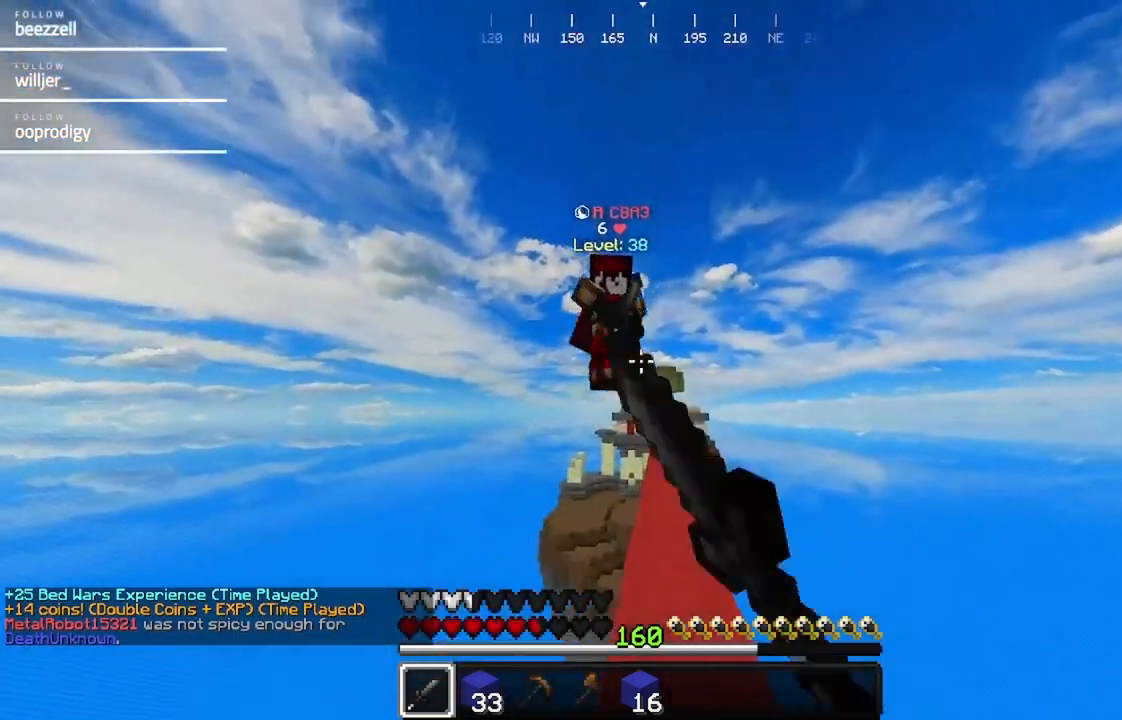
{"keys": ["d", "w"], "mouse": ["left"], "events": [[50, "d", "up"], [150, "mouse_left", "up"], [217, "mouse_left", "down"], [317, "d", "down"]]}
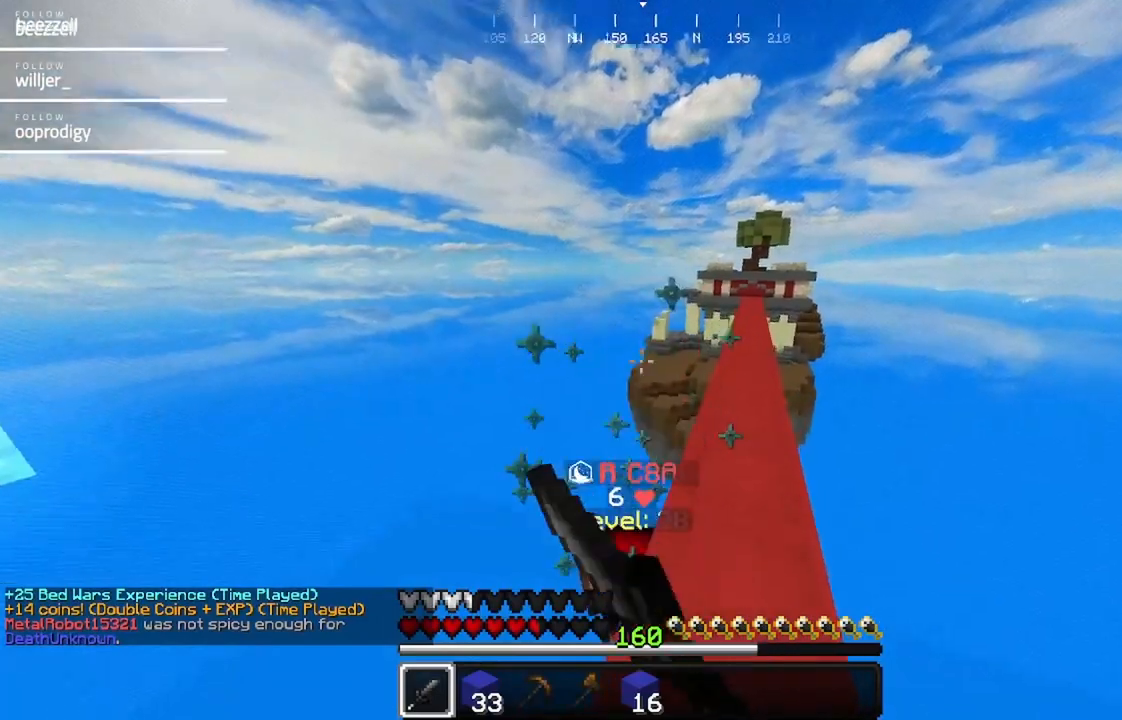
{"keys": ["w"], "mouse": [], "events": [[17, "d", "up"], [83, "d", "down"], [133, "mouse_left", "up"], [233, "d", "up"]]}
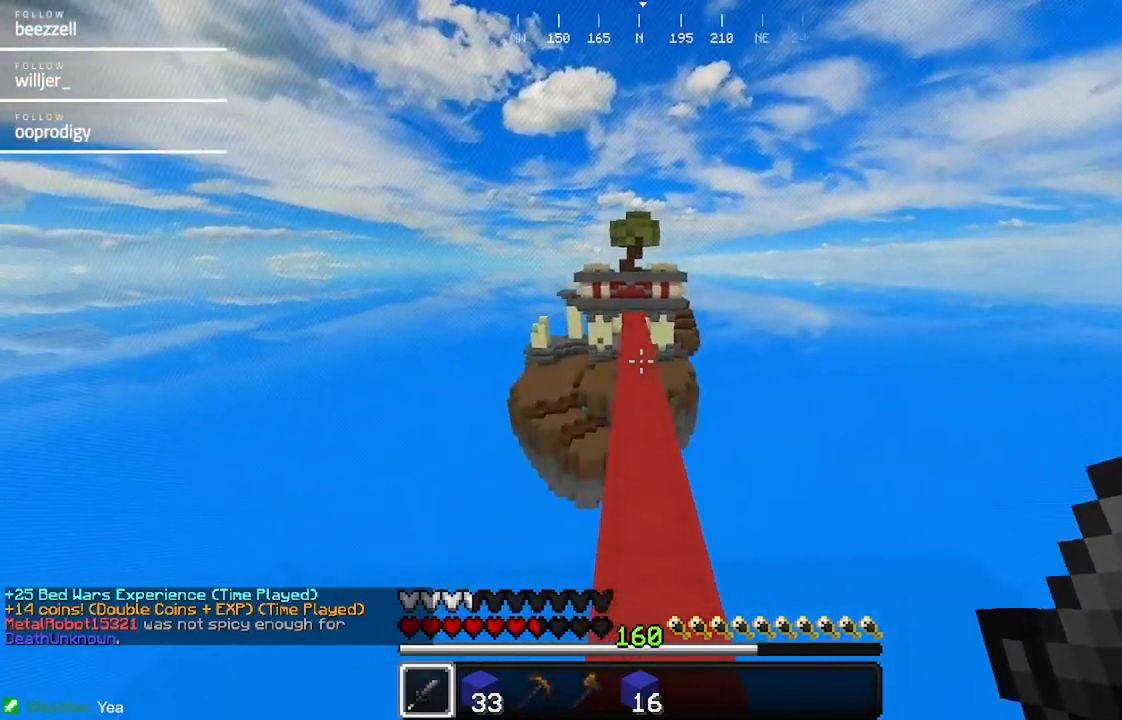
{"keys": ["w"], "mouse": [], "events": []}
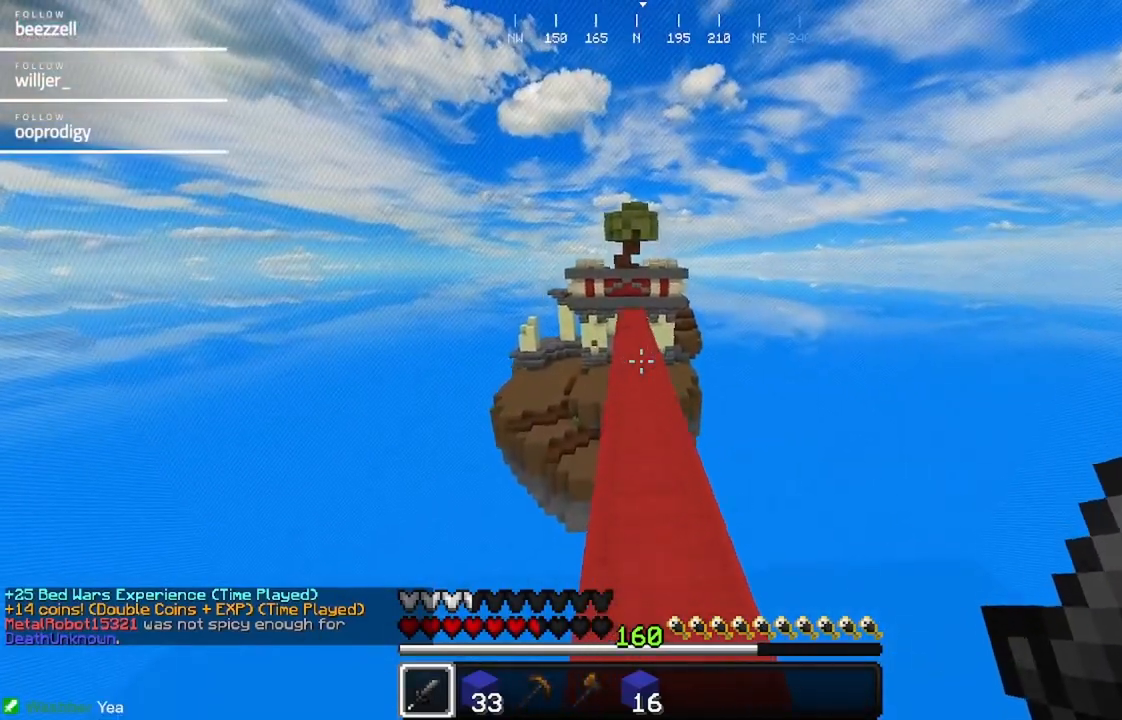
{"keys": ["w"], "mouse": [], "events": []}
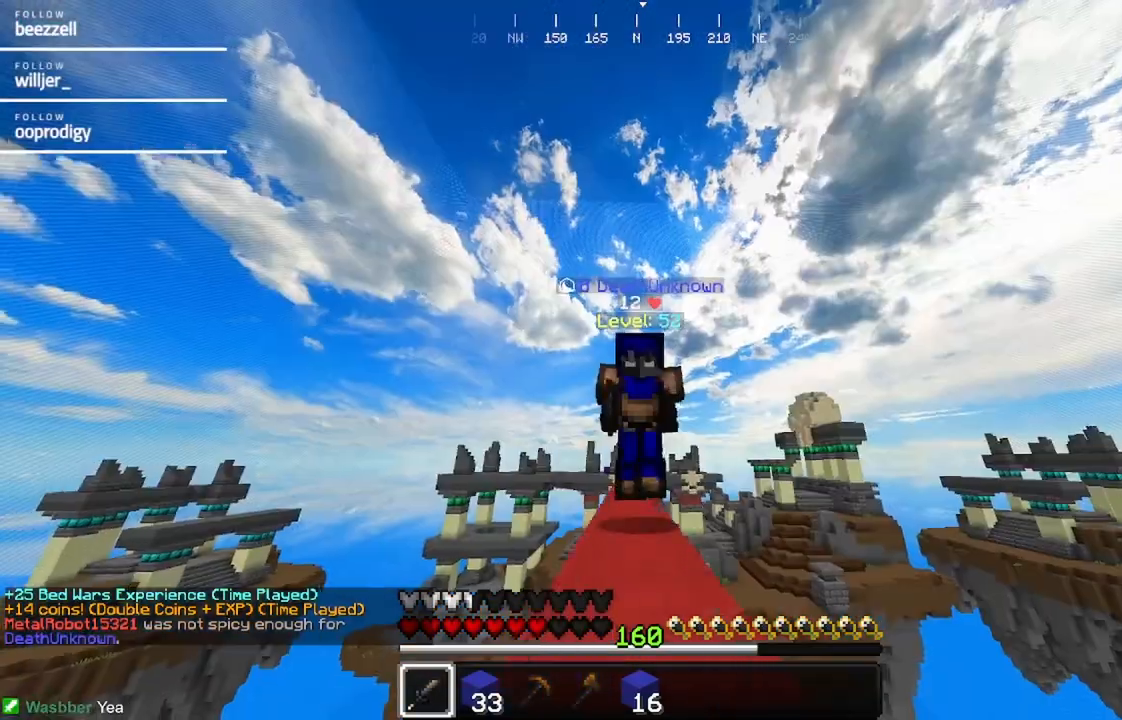
{"keys": ["w"], "mouse": [], "events": []}
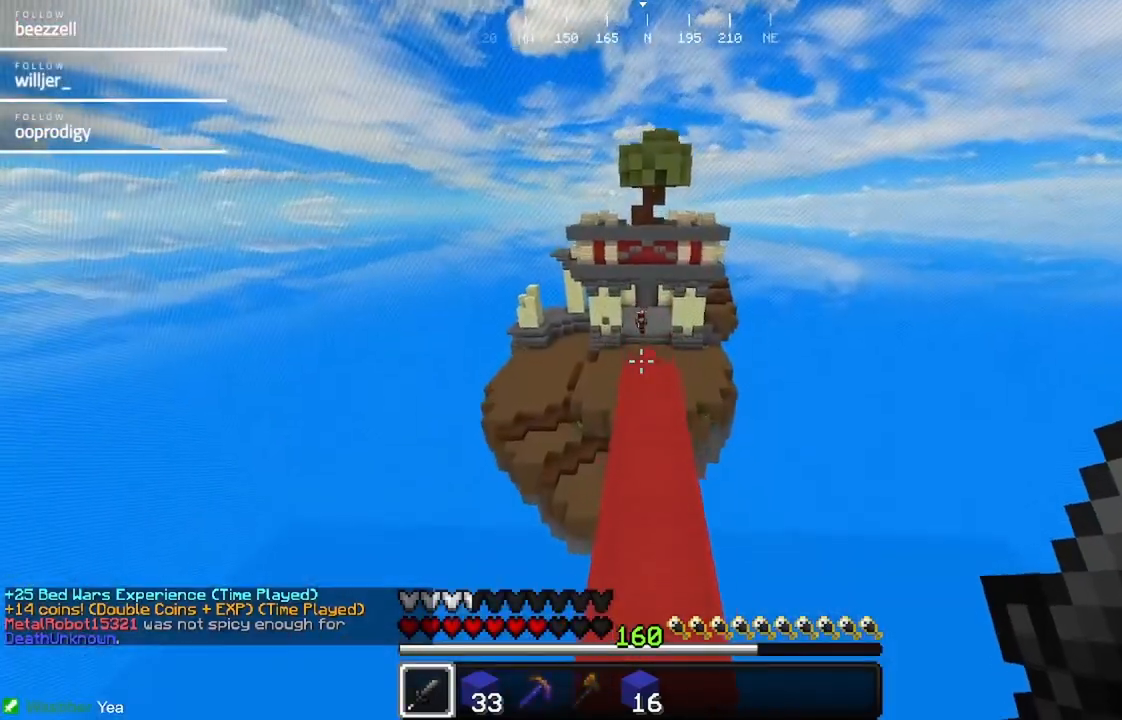
{"keys": ["w"], "mouse": [], "events": []}
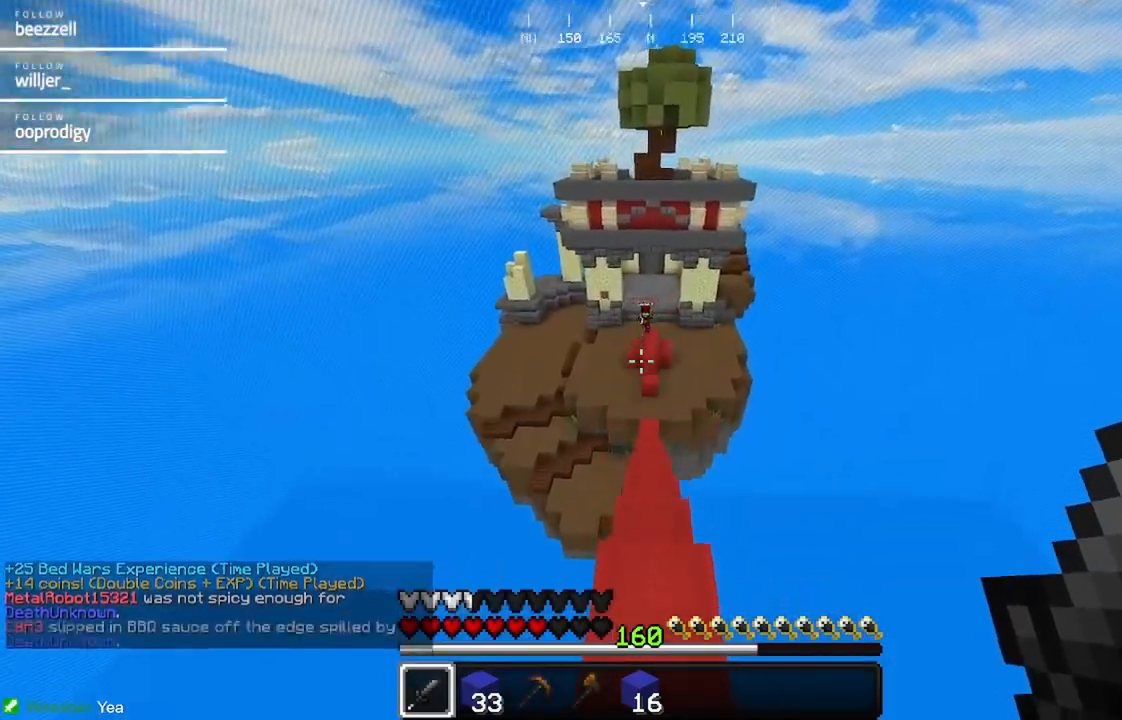
{"keys": ["w"], "mouse": [], "events": []}
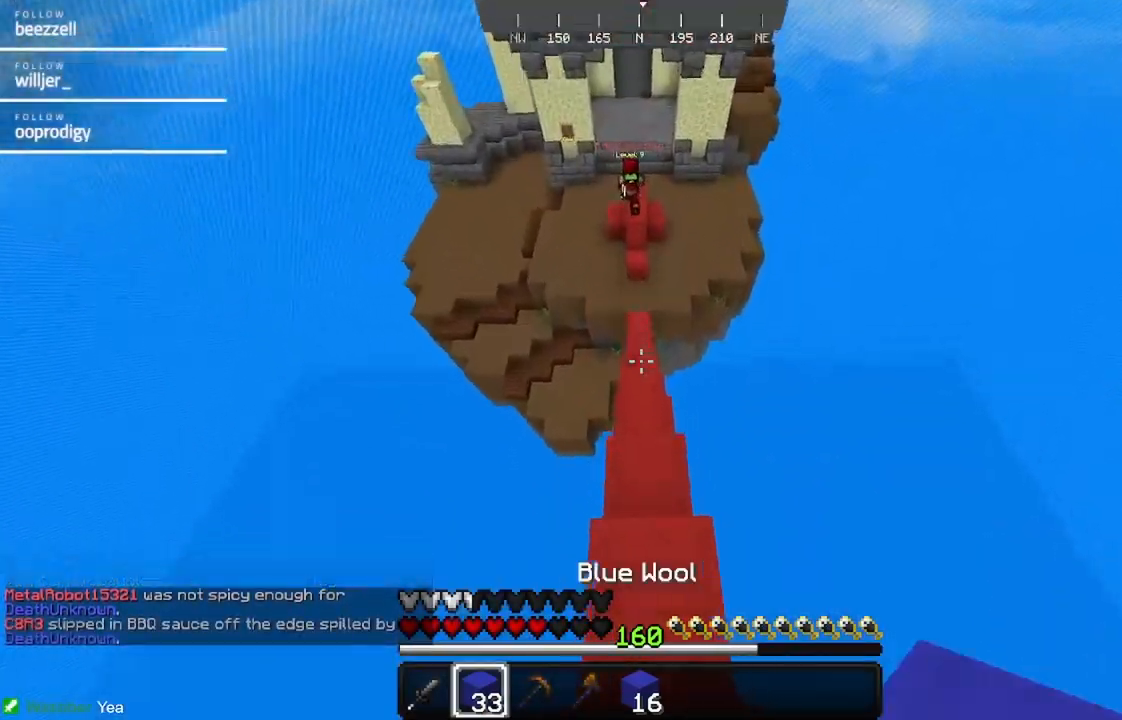
{"keys": ["w"], "mouse": [], "events": []}
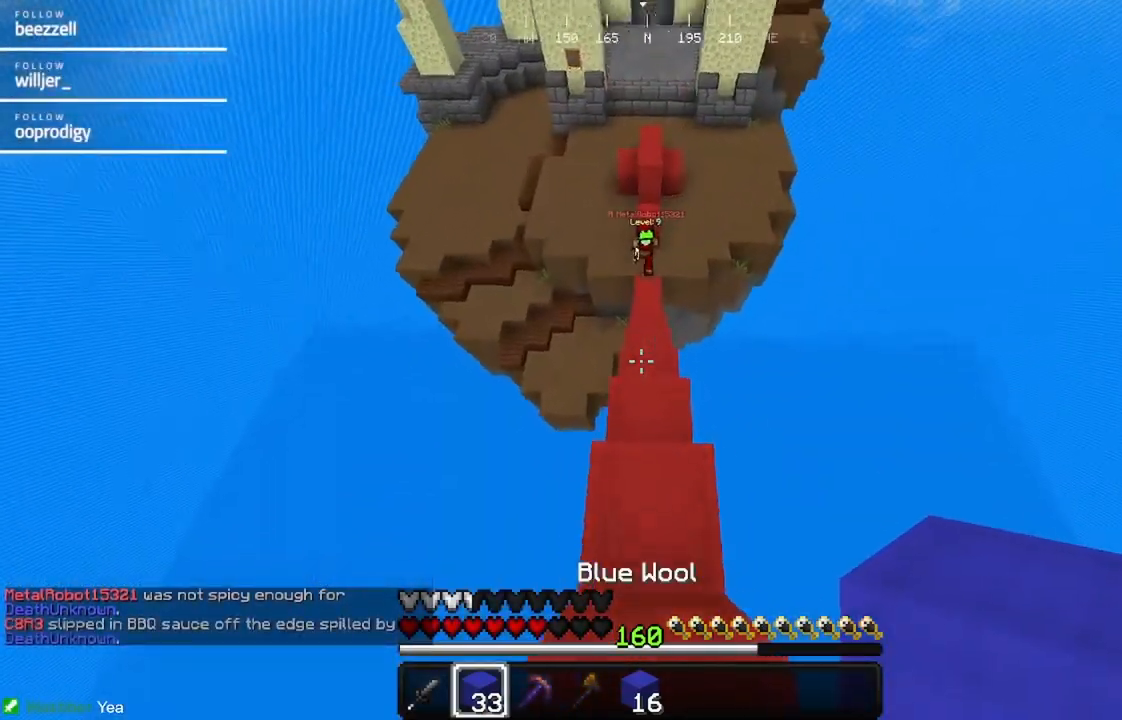
{"keys": ["s"], "mouse": ["right"], "events": [[367, "mouse_right", "down"], [367, "w", "up"], [417, "s", "down"]]}
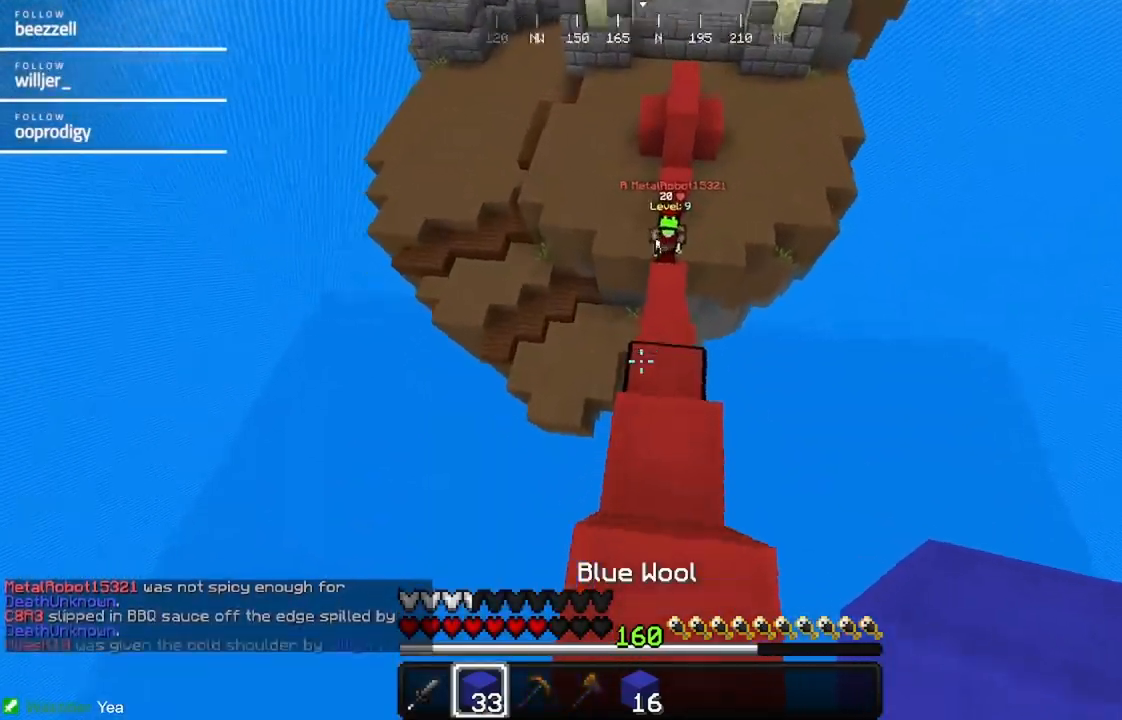
{"keys": ["s"], "mouse": [], "events": [[33, "mouse_right", "up"], [83, "mouse_right", "down"], [283, "mouse_right", "up"], [317, "mouse_right", "down"], [433, "mouse_right", "up"]]}
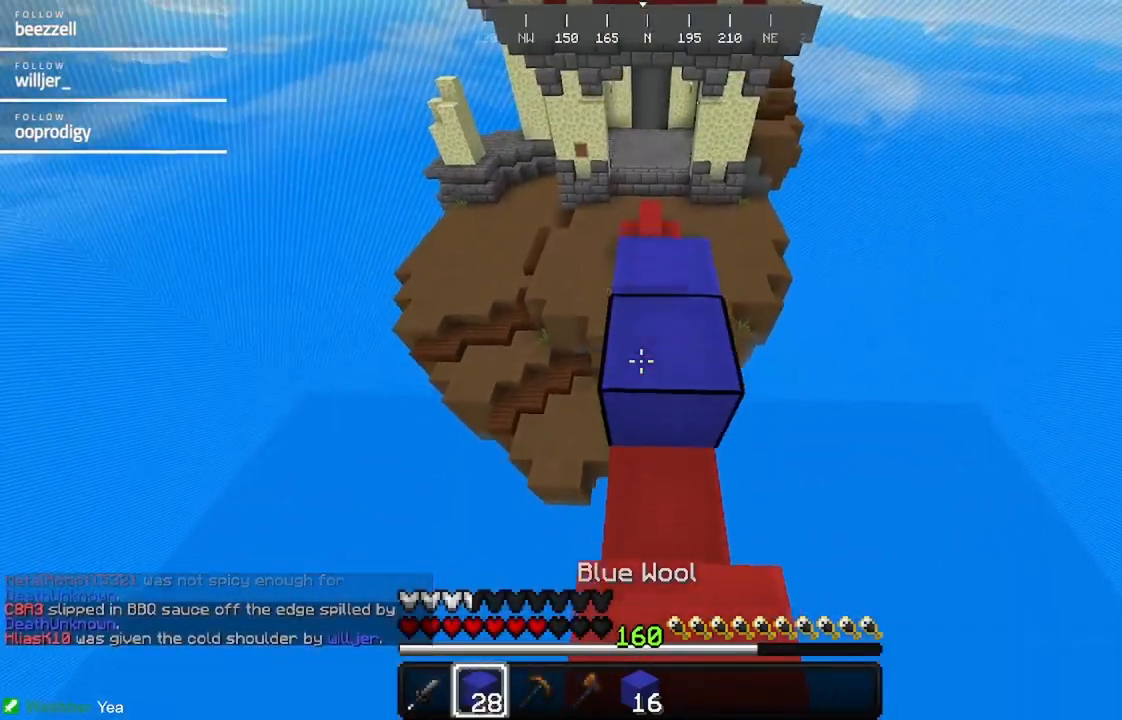
{"keys": [], "mouse": [], "events": [[50, "s", "up"], [100, "w", "down"], [400, "mouse_right", "down"], [450, "w", "up"], [500, "mouse_right", "up"]]}
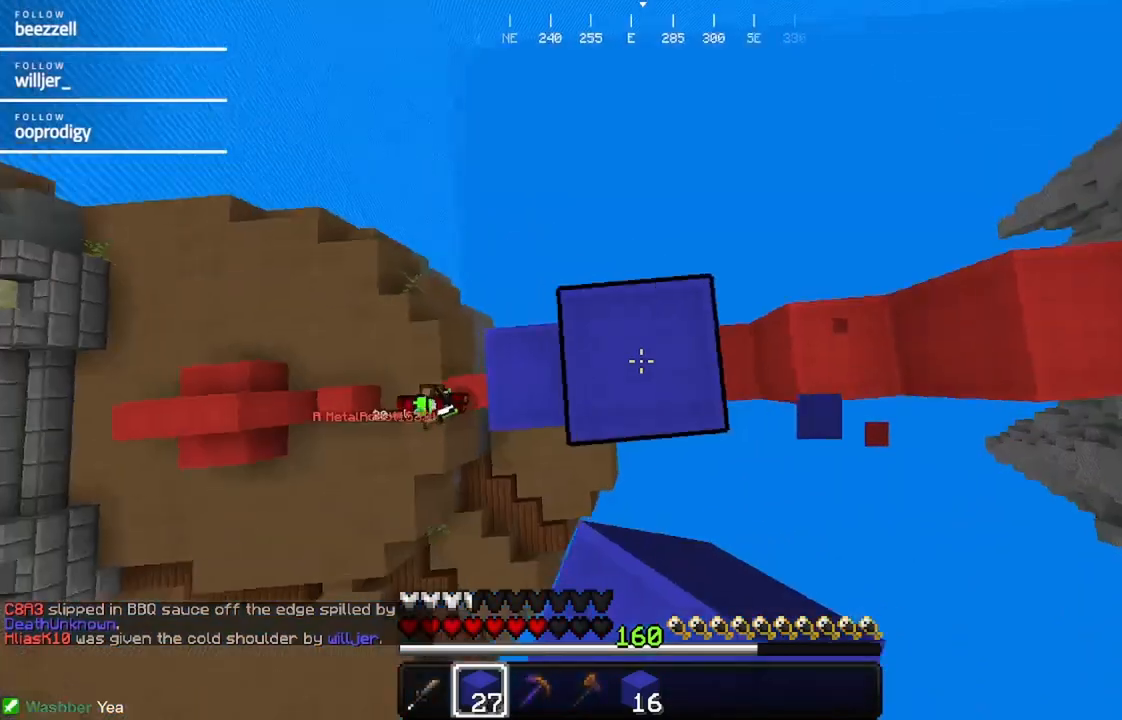
{"keys": ["a", "s"], "mouse": []}
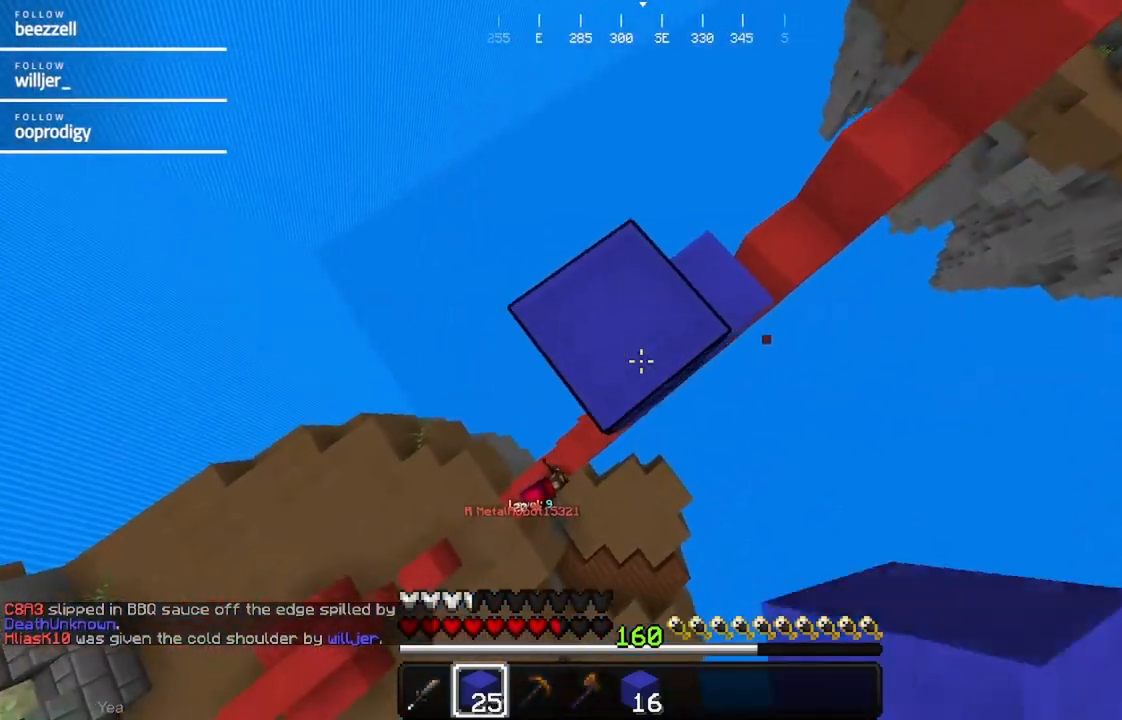
{"keys": ["a"], "mouse": ["right"], "events": [[233, "s", "up"], [283, "a", "up"], [383, "a", "down"], [383, "mouse_right", "down"]]}
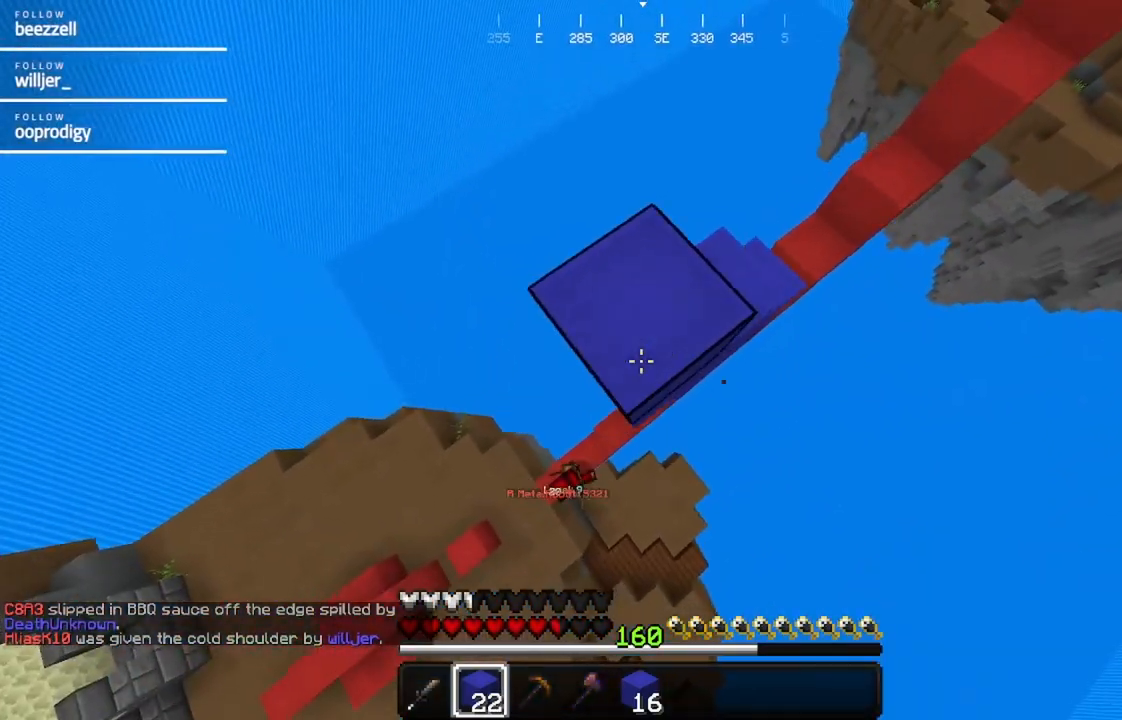
{"keys": ["a", "s"], "mouse": ["right"], "events": [[33, "mouse_right", "up"], [133, "mouse_right", "down"], [250, "mouse_right", "up"], [300, "a", "up"], [400, "mouse_right", "down"], [400, "s", "down"], [450, "a", "down"]]}
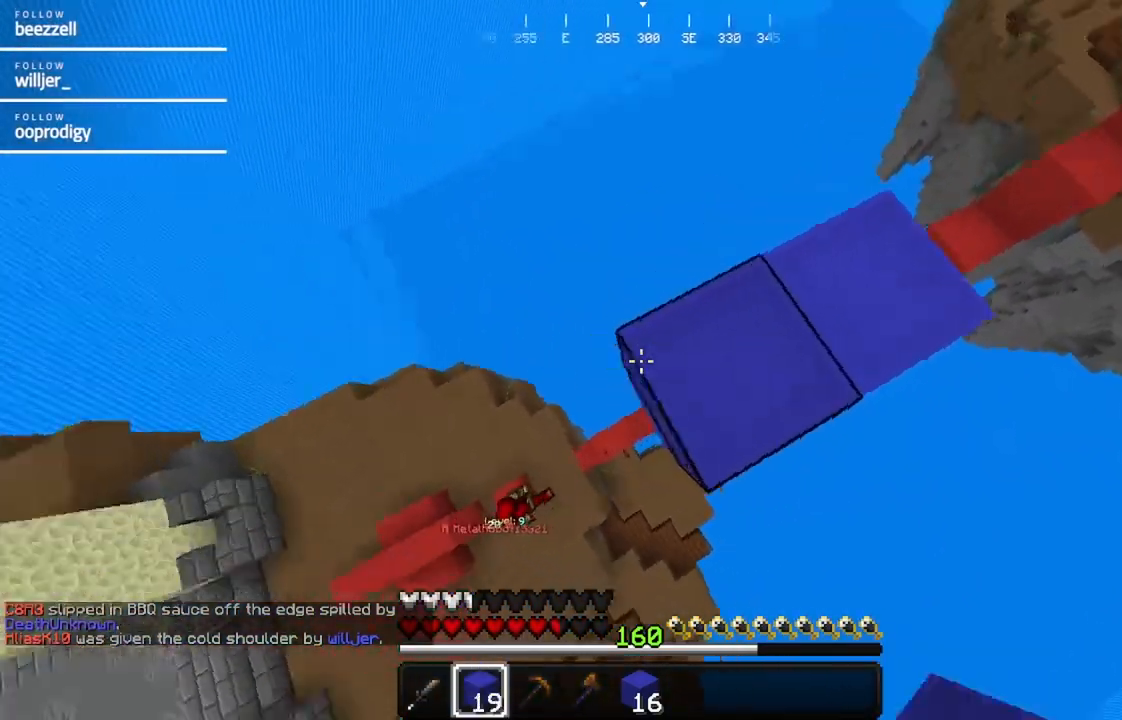
{"keys": ["d"], "mouse": [], "events": [[50, "d", "down"], [67, "mouse_right", "up"], [217, "a", "up"], [267, "s", "up"], [317, "d", "up"], [483, "d", "down"]]}
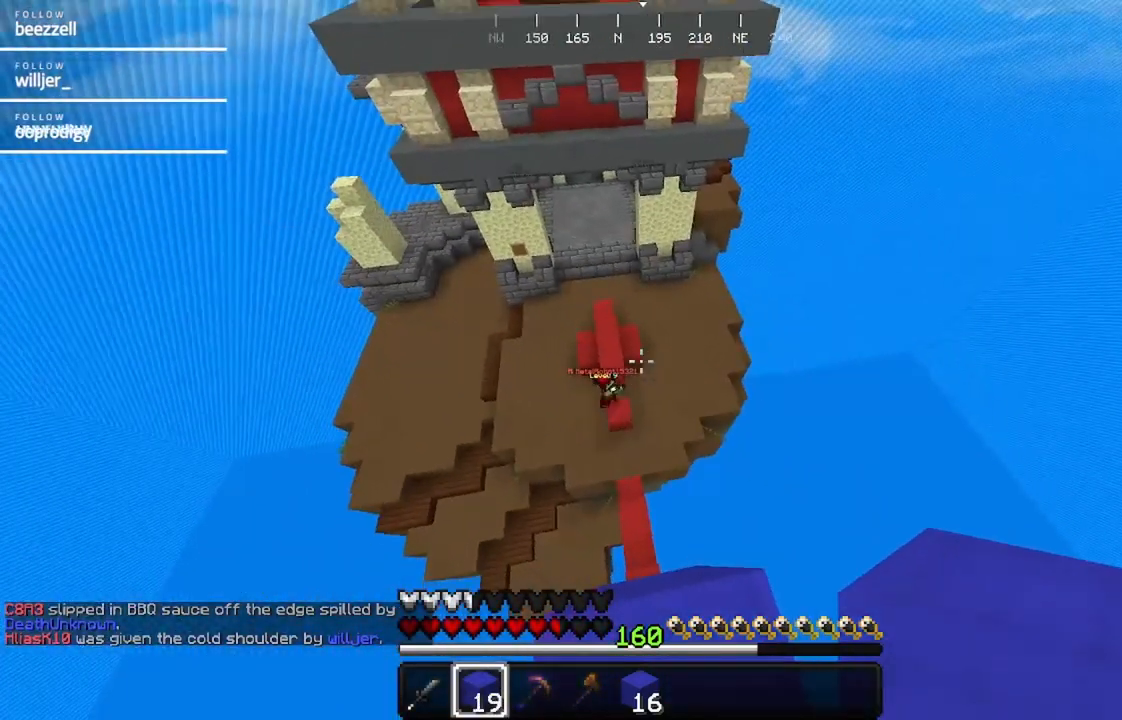
{"keys": ["a", "s"], "mouse": [], "events": [[33, "s", "down"], [83, "a", "down"], [83, "d", "up"], [233, "s", "up"], [400, "s", "down"]]}
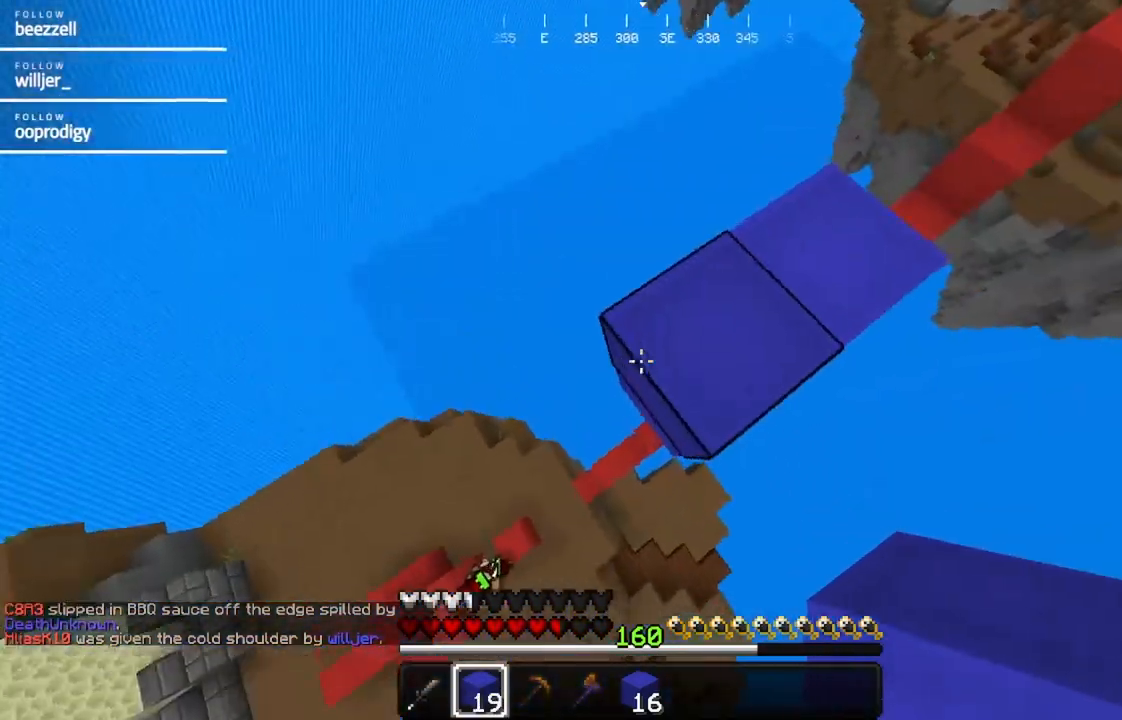
{"keys": ["a", "s"], "mouse": ["right"], "events": [[17, "mouse_right", "down"]]}
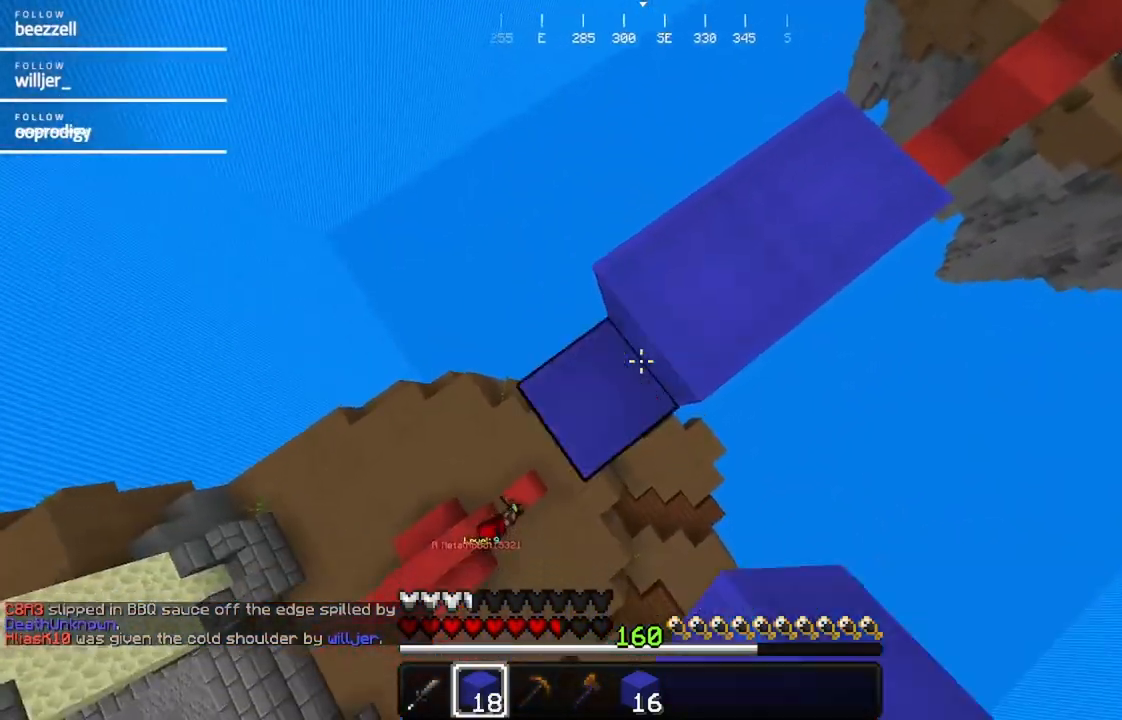
{"keys": ["a", "s"], "mouse": ["right"], "events": []}
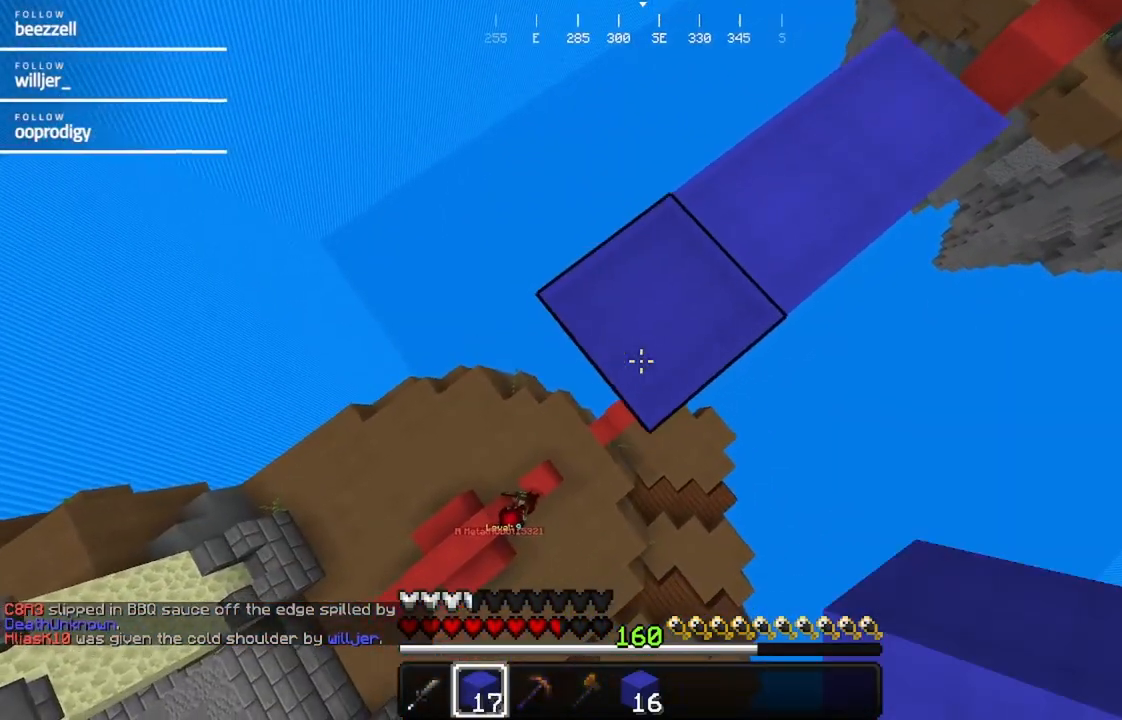
{"keys": ["a", "d", "s"], "mouse": [], "events": [[467, "d", "down"], [467, "mouse_right", "up"]]}
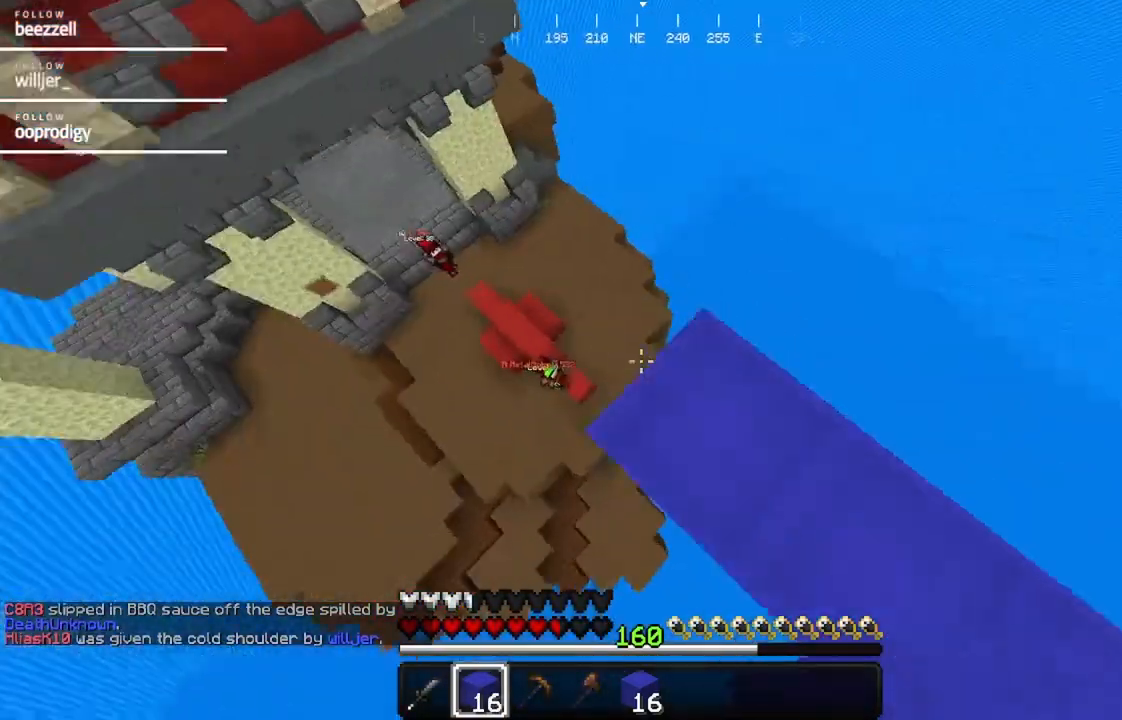
{"keys": ["w"], "mouse": [], "events": [[17, "a", "up"], [17, "s", "up"], [117, "w", "down"], [233, "d", "up"]]}